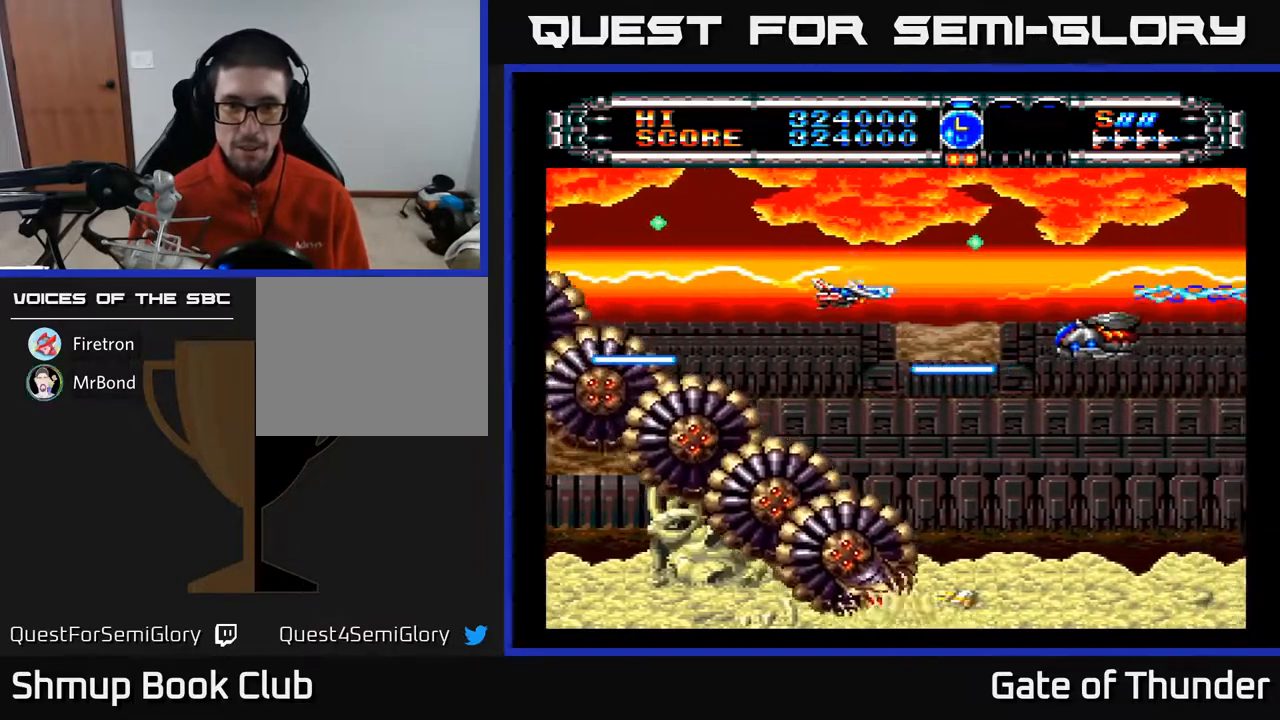
Gameplay with a controller (Xbox layout); each line is a JSON object with the inputs held at the frame after it. "events" lists button and stick changes between this image and that frame as [ms after this image, input, new state], when the widget could be followed in between. Not read: right_stick.
{"buttons": ["A"], "left_stick": "center", "events": [[100, "DPAD_LEFT", "down"], [200, "DPAD_LEFT", "up"], [400, "DPAD_DOWN", "down"], [467, "DPAD_DOWN", "up"]]}
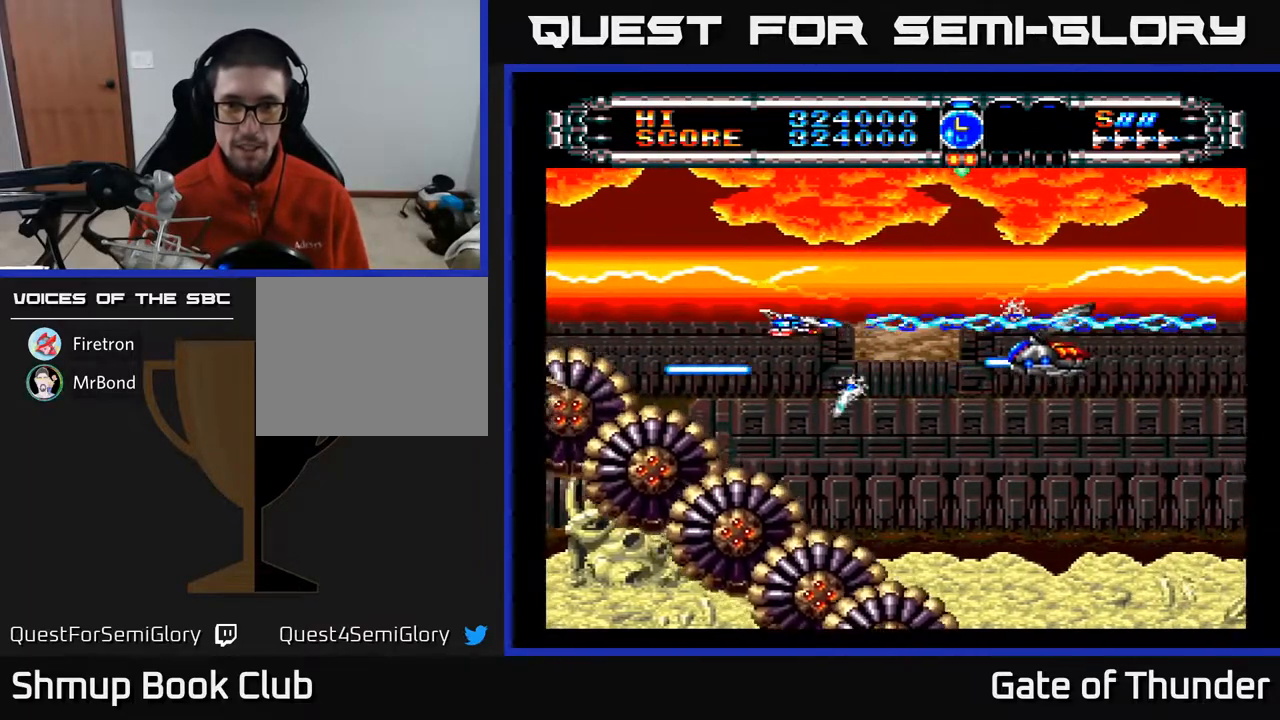
{"buttons": ["A"], "left_stick": "center", "events": []}
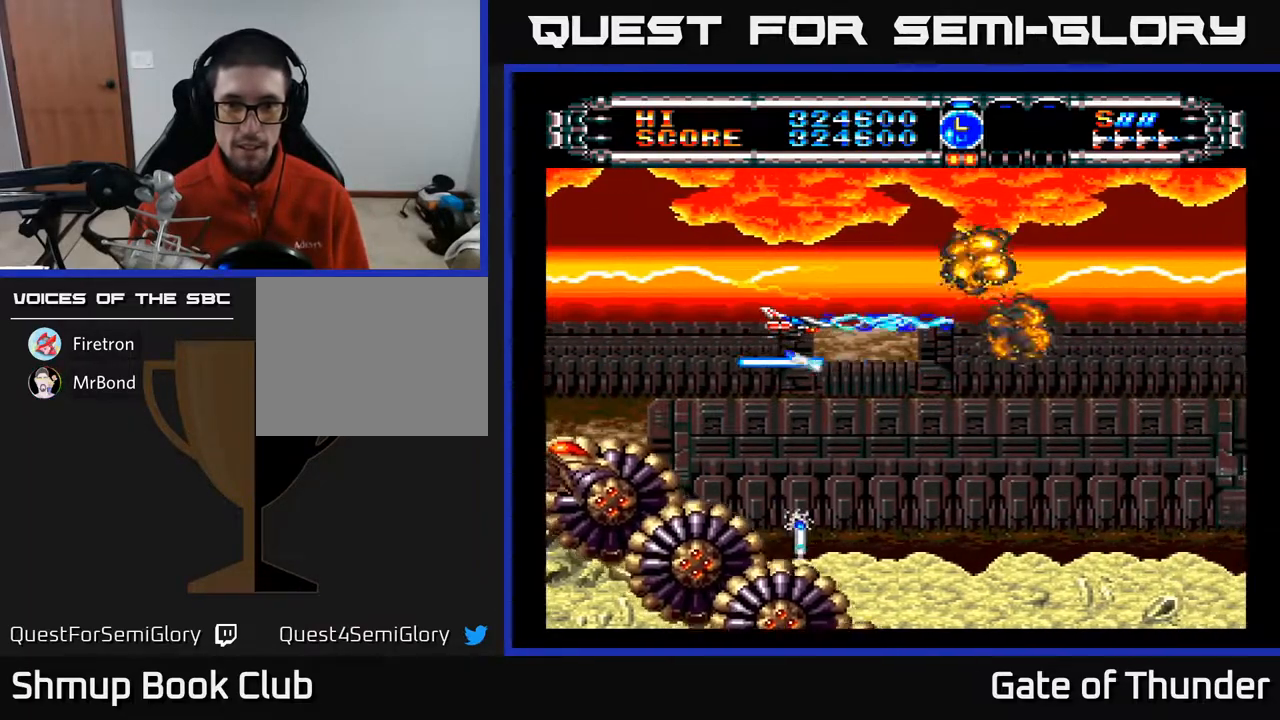
{"buttons": ["A"], "left_stick": "center", "events": [[283, "DPAD_RIGHT", "down"], [383, "DPAD_DOWN", "down"], [400, "DPAD_RIGHT", "up"], [450, "DPAD_DOWN", "up"]]}
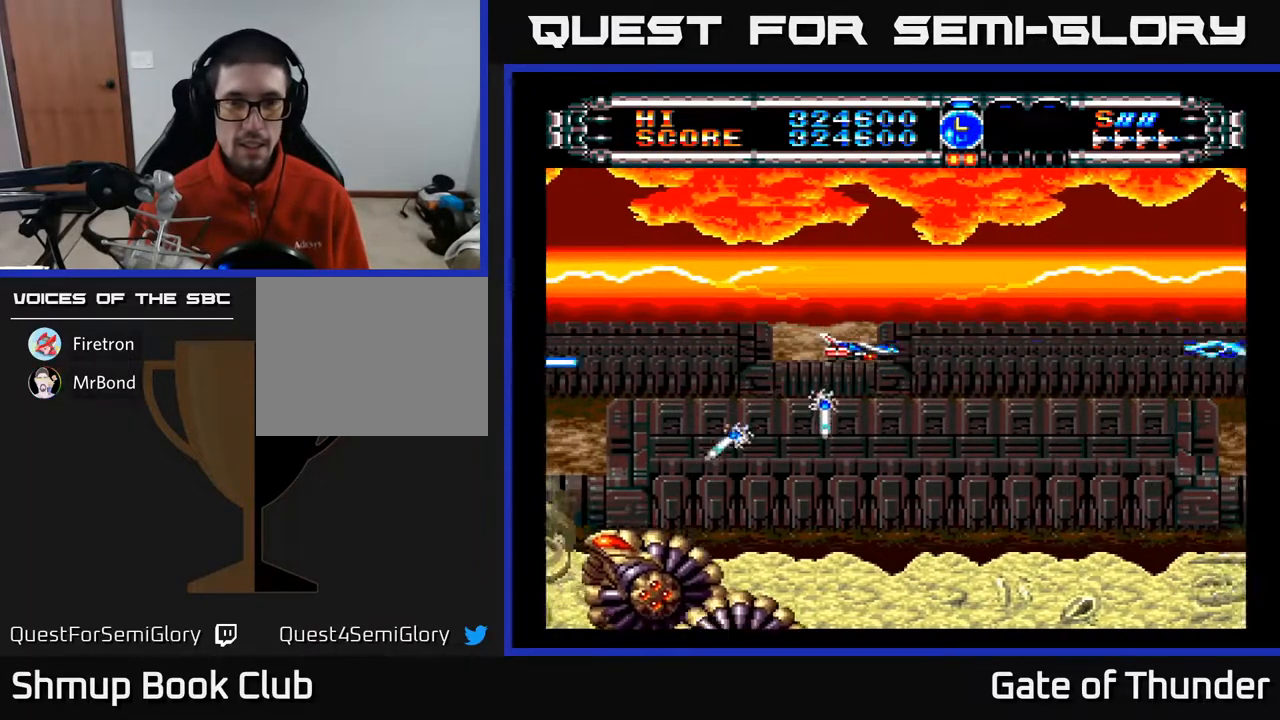
{"buttons": ["A"], "left_stick": "center", "events": []}
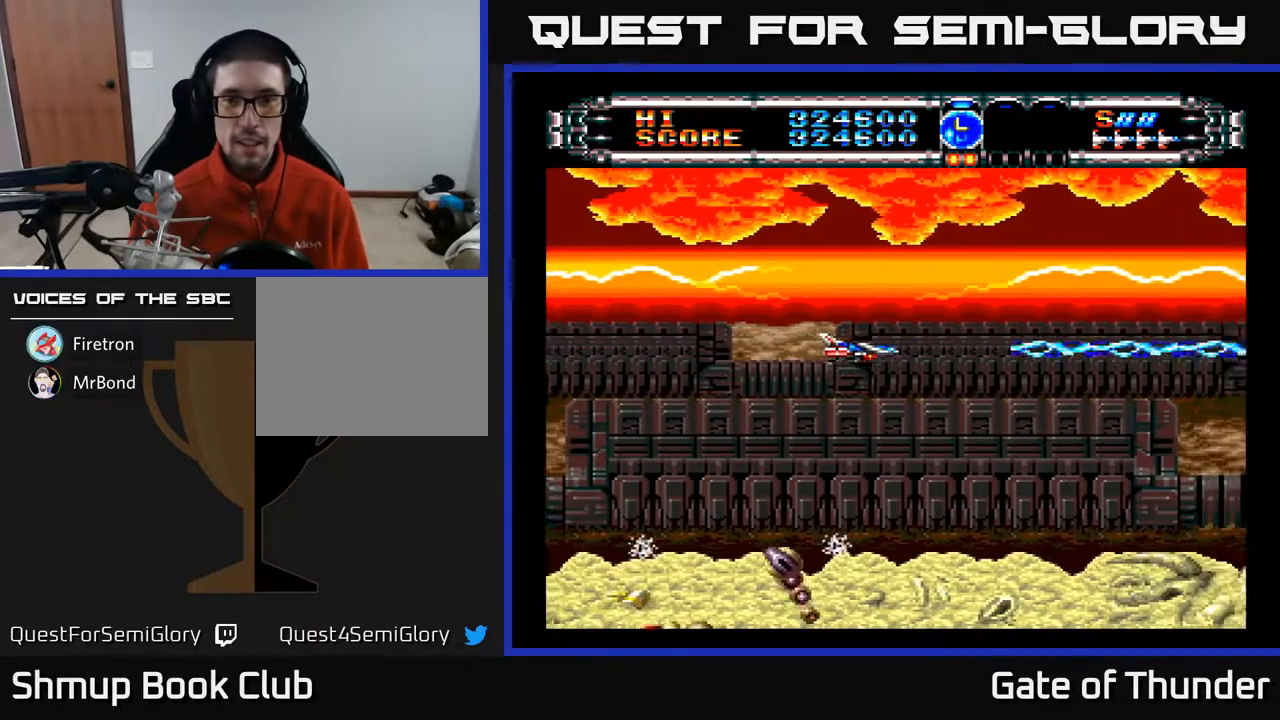
{"buttons": ["A", "DPAD_DOWN"], "left_stick": "center", "events": [[267, "DPAD_UP", "down"], [417, "DPAD_UP", "up"], [483, "DPAD_DOWN", "down"]]}
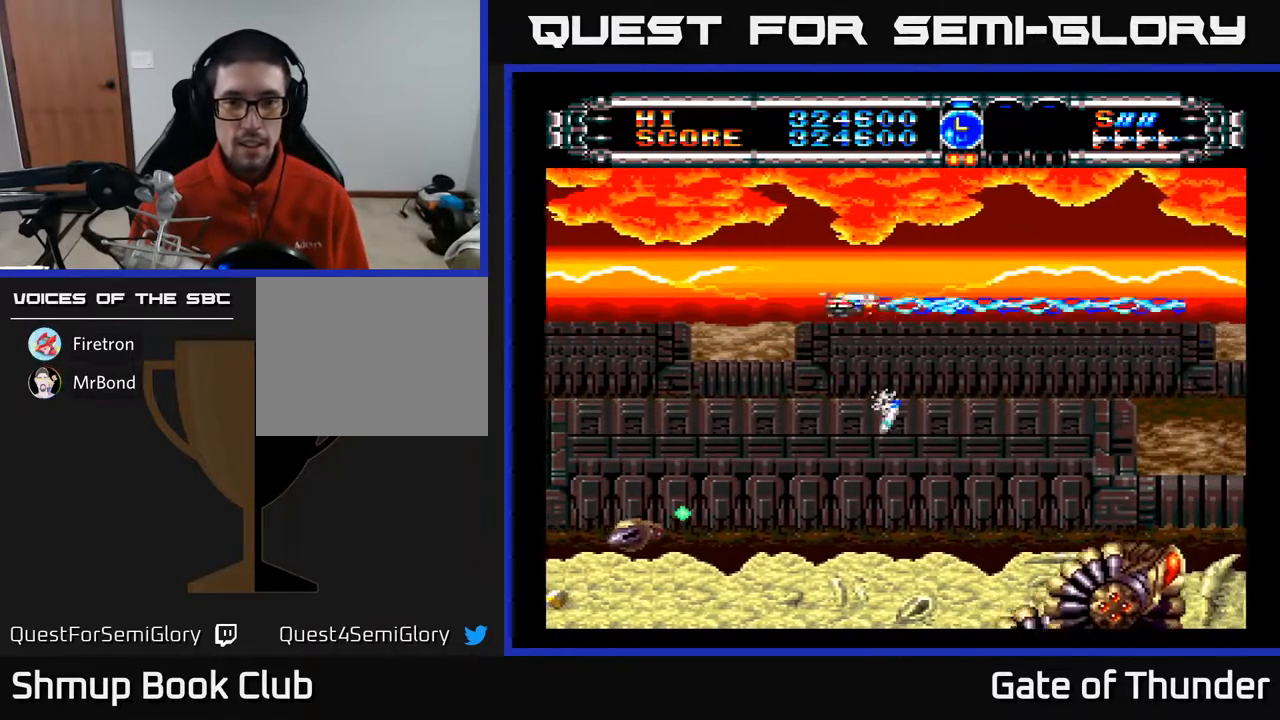
{"buttons": ["A"], "left_stick": "center", "events": [[50, "DPAD_RIGHT", "down"], [183, "DPAD_RIGHT", "up"], [350, "DPAD_DOWN", "up"], [400, "DPAD_UP", "down"], [467, "DPAD_UP", "up"]]}
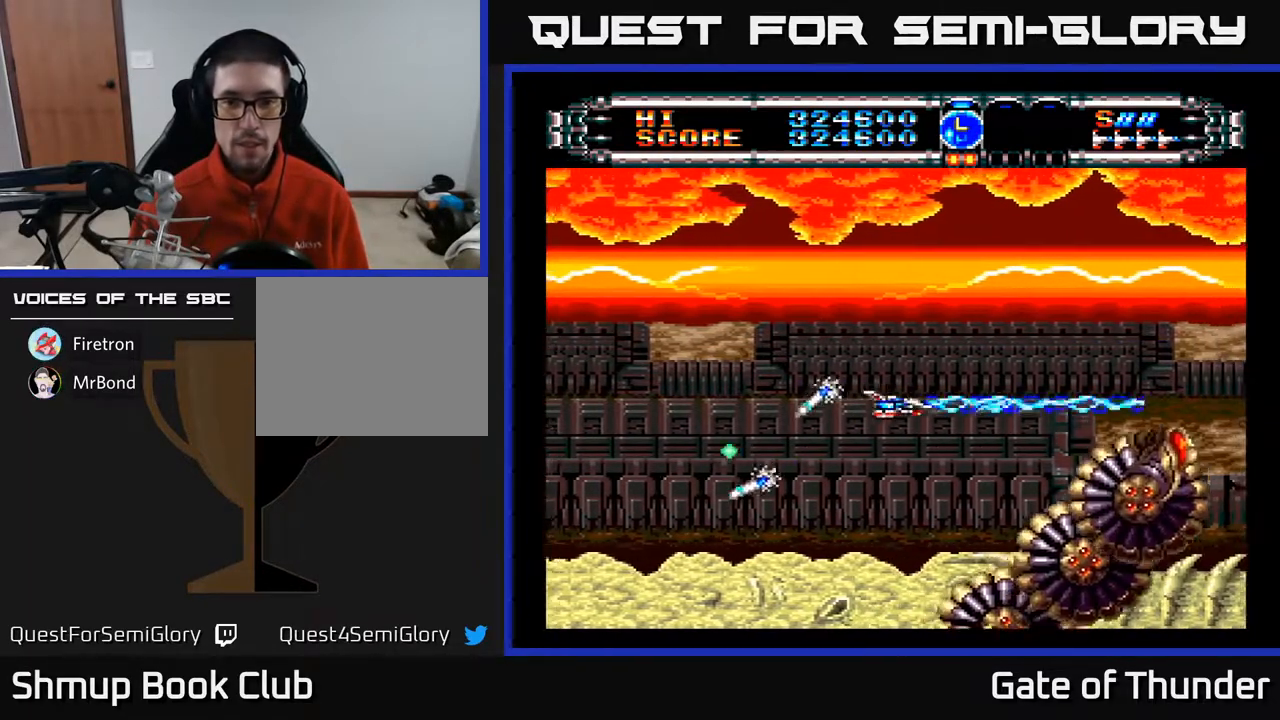
{"buttons": ["A", "DPAD_LEFT"], "left_stick": "center", "events": [[67, "DPAD_UP", "down"], [283, "DPAD_LEFT", "down"], [333, "DPAD_UP", "up"]]}
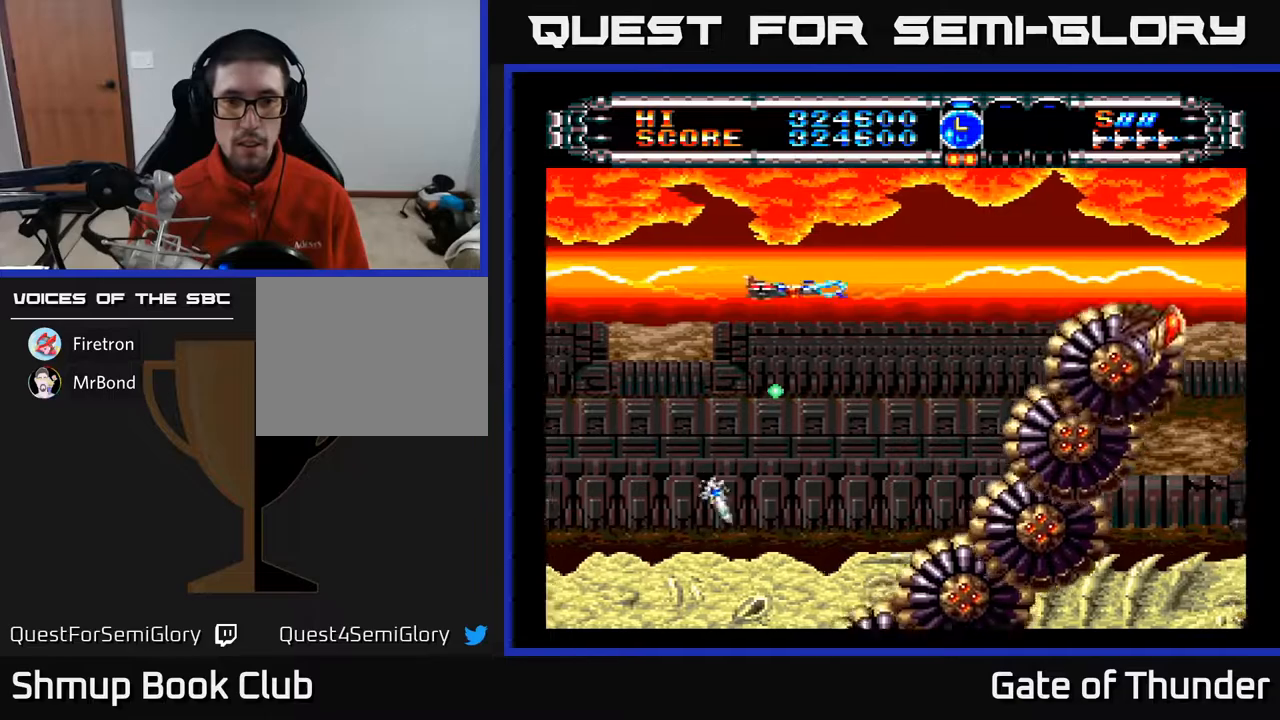
{"buttons": ["A"], "left_stick": "center", "events": [[233, "DPAD_LEFT", "up"], [250, "DPAD_DOWN", "down"], [350, "DPAD_DOWN", "up"]]}
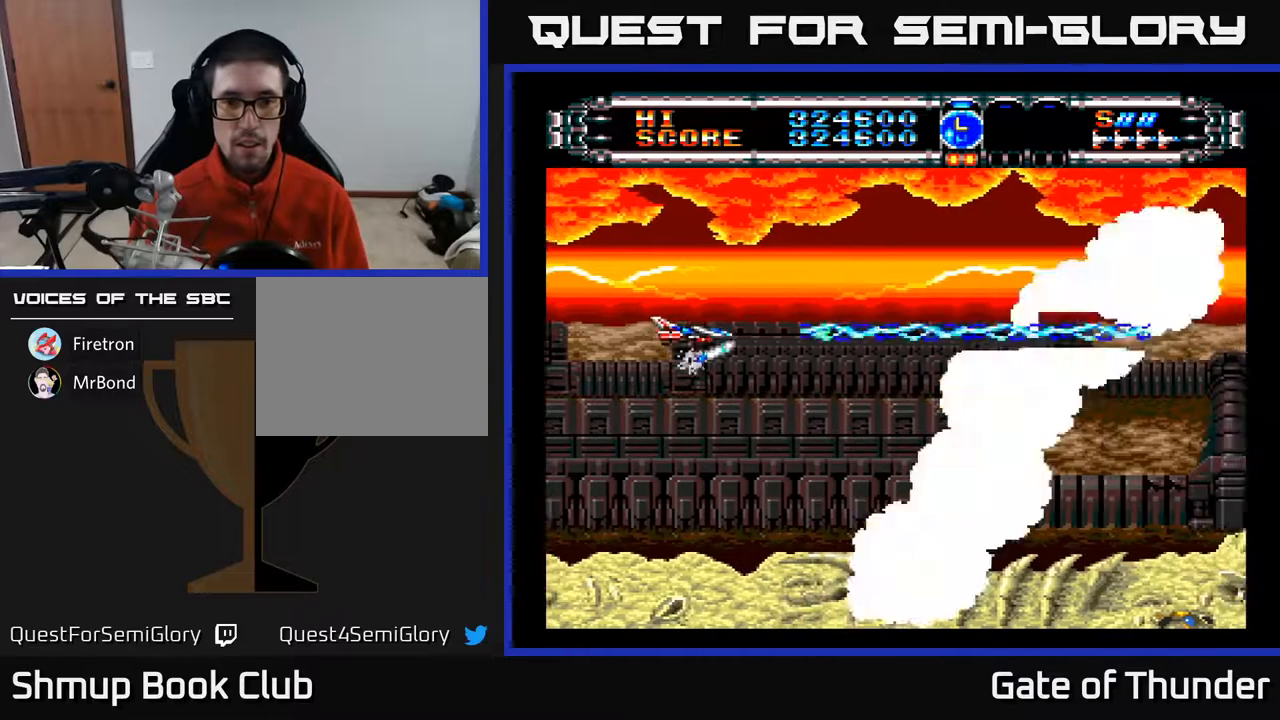
{"buttons": ["A", "DPAD_UP"], "left_stick": "center", "events": [[67, "DPAD_UP", "down"], [200, "DPAD_UP", "up"], [433, "DPAD_UP", "down"]]}
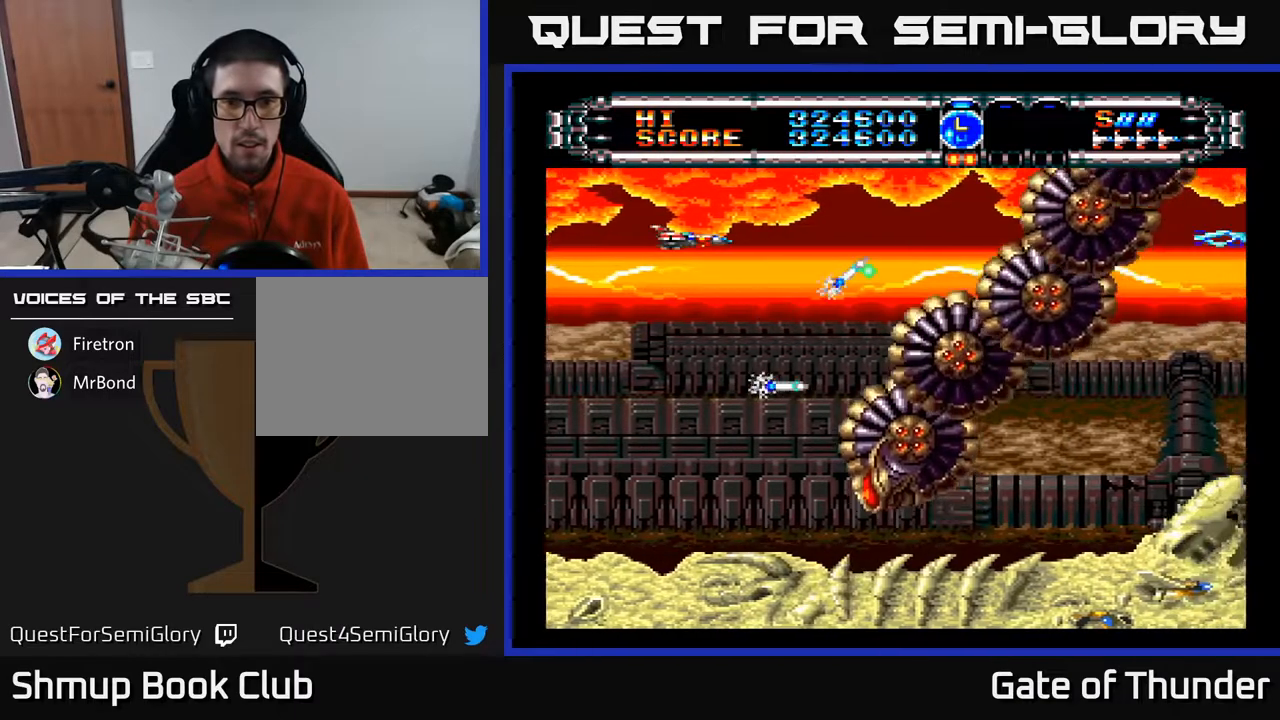
{"buttons": ["A", "DPAD_RIGHT"], "left_stick": "center", "events": [[17, "DPAD_UP", "up"], [500, "DPAD_RIGHT", "down"]]}
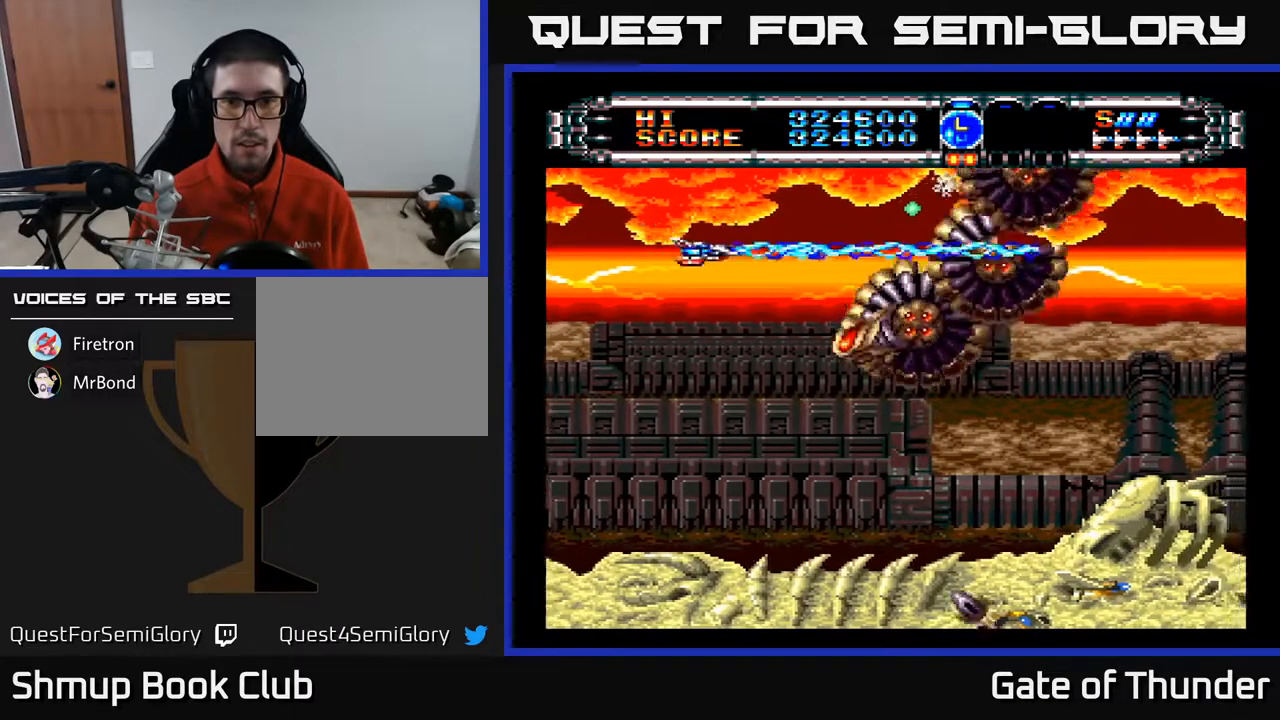
{"buttons": ["A", "DPAD_DOWN", "DPAD_LEFT"], "left_stick": "center", "events": [[17, "DPAD_DOWN", "down"], [67, "DPAD_RIGHT", "up"], [133, "DPAD_DOWN", "up"], [317, "DPAD_UP", "down"], [417, "DPAD_UP", "up"], [433, "DPAD_LEFT", "down"], [450, "DPAD_DOWN", "down"]]}
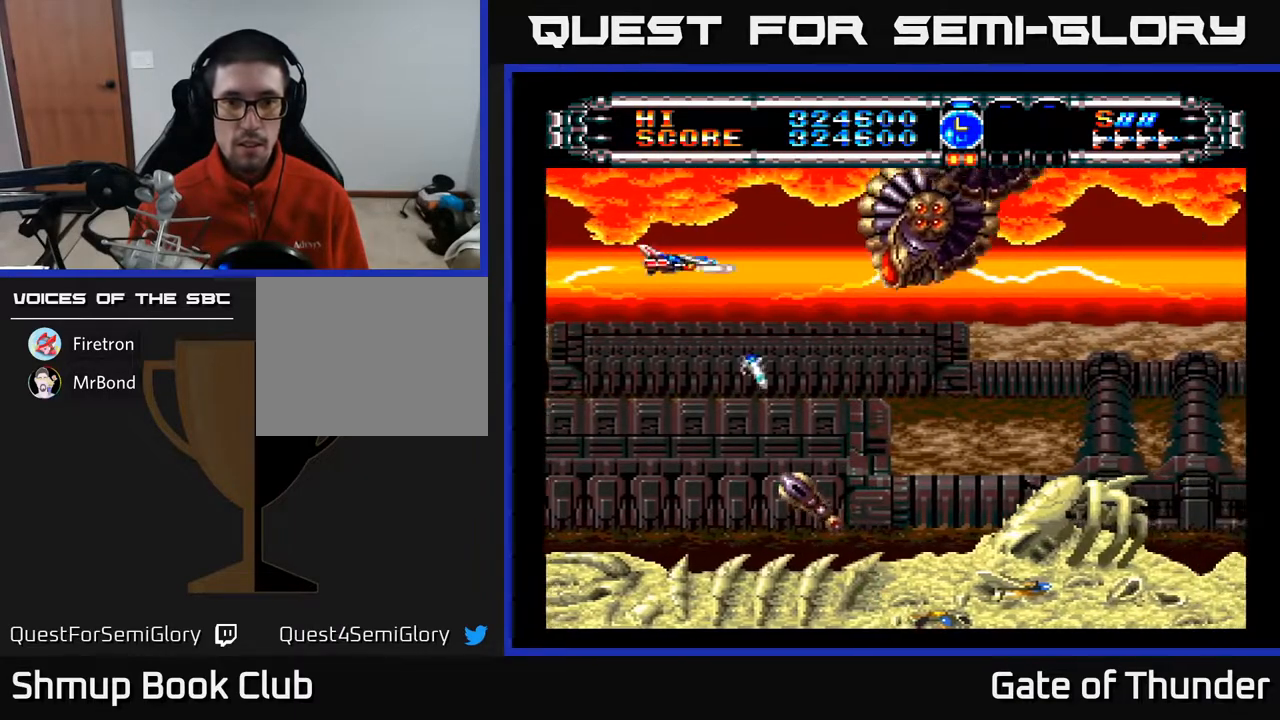
{"buttons": ["A", "DPAD_UP"], "left_stick": "center", "events": [[417, "DPAD_DOWN", "up"], [450, "DPAD_UP", "down"], [467, "DPAD_LEFT", "up"]]}
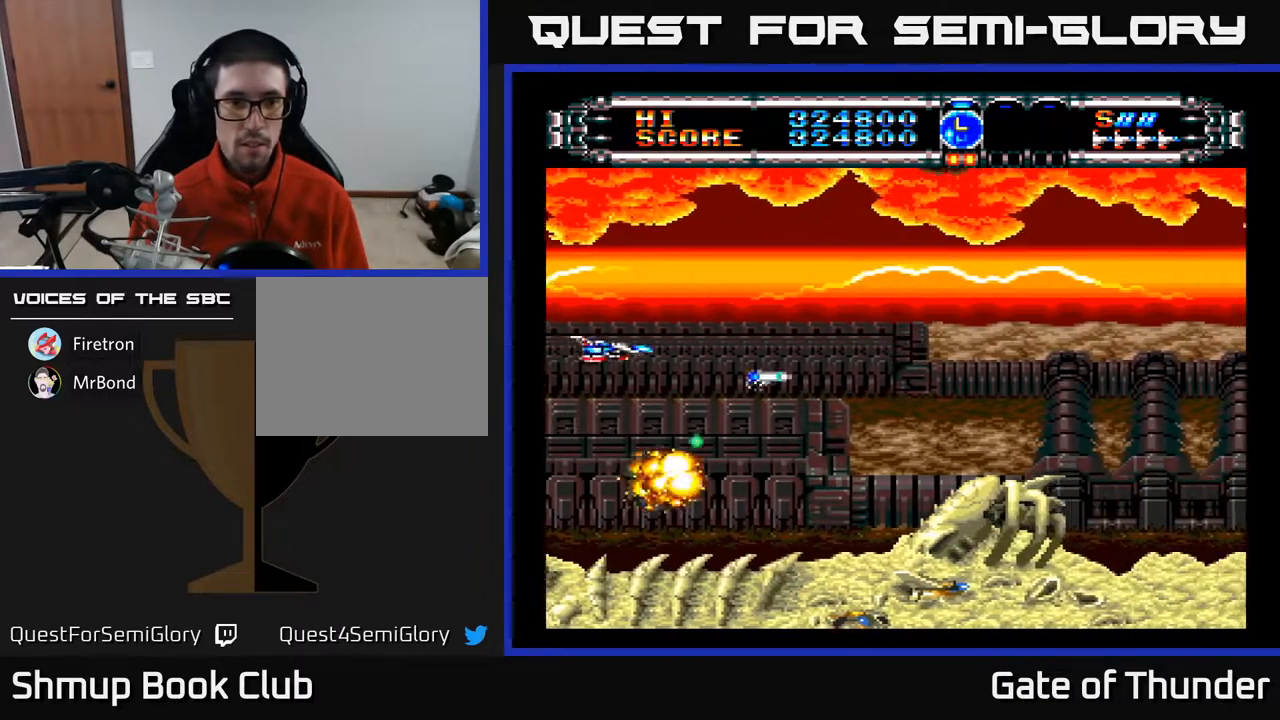
{"buttons": ["A", "DPAD_RIGHT"], "left_stick": "center", "events": [[100, "DPAD_RIGHT", "down"], [167, "DPAD_UP", "up"]]}
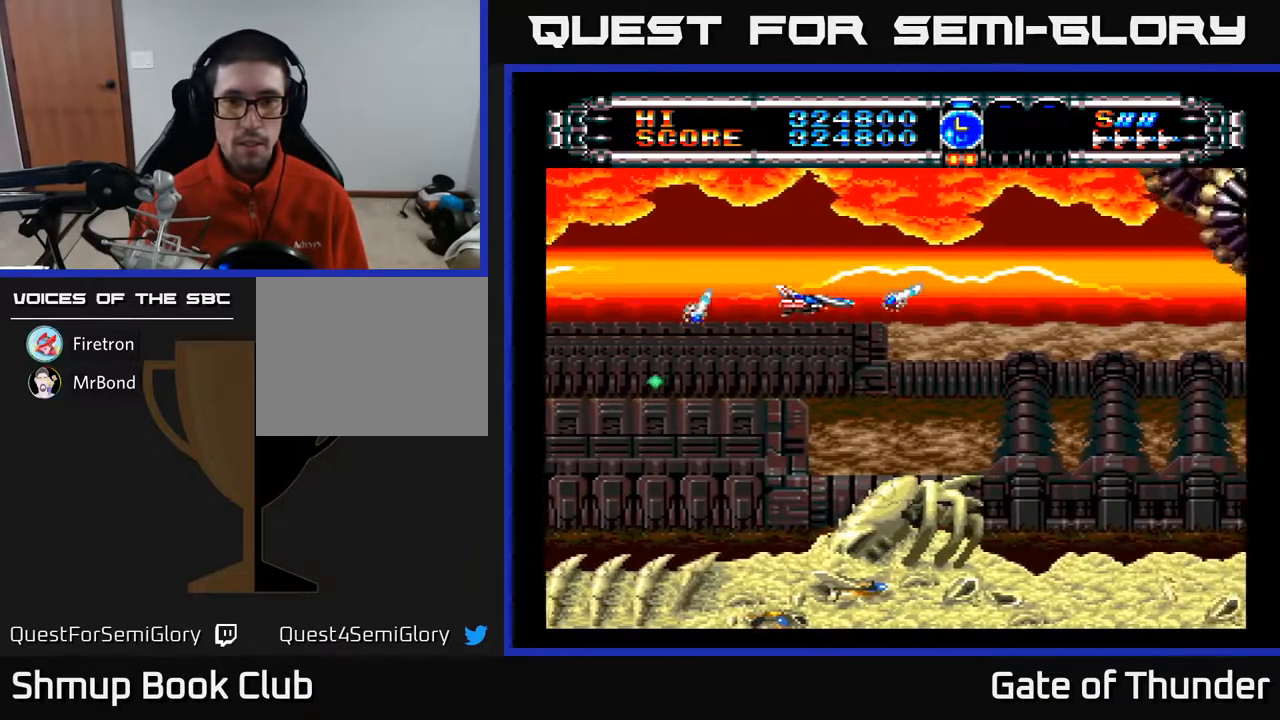
{"buttons": ["A", "DPAD_DOWN"], "left_stick": "center", "events": [[283, "DPAD_RIGHT", "up"], [467, "DPAD_DOWN", "down"]]}
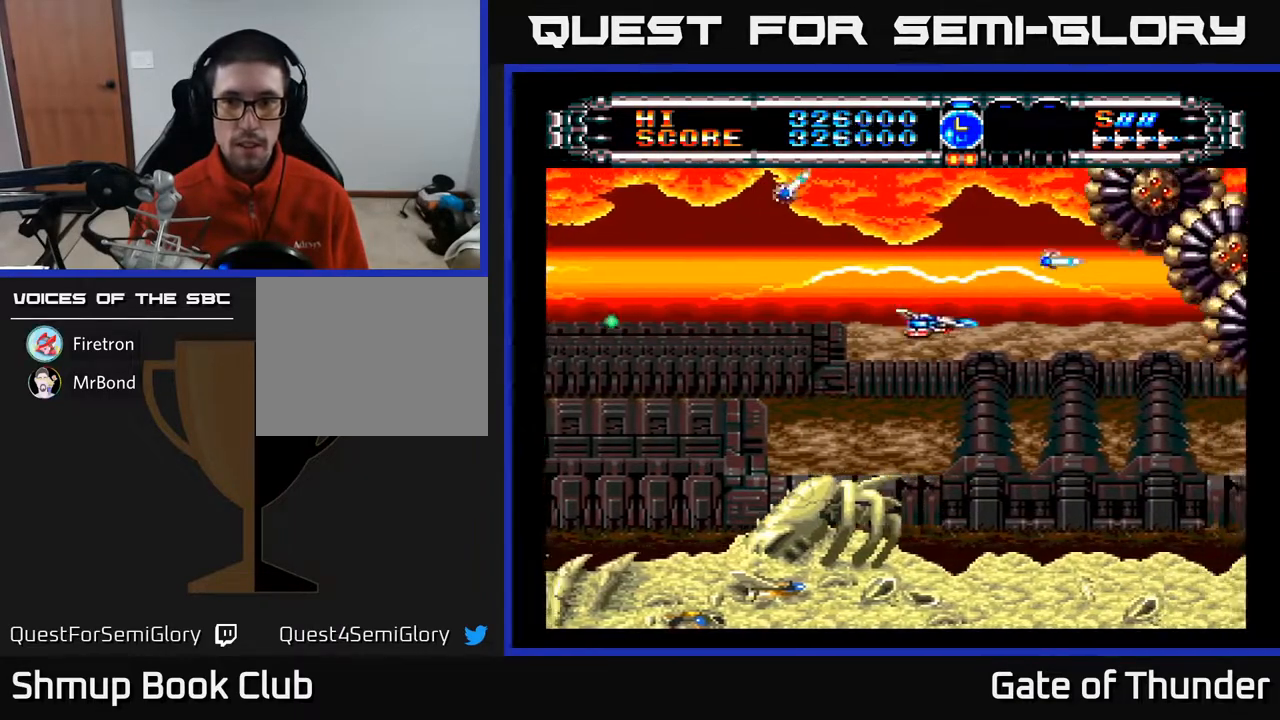
{"buttons": ["A"], "left_stick": "center", "events": [[17, "DPAD_DOWN", "up"], [217, "DPAD_DOWN", "down"], [283, "DPAD_DOWN", "up"]]}
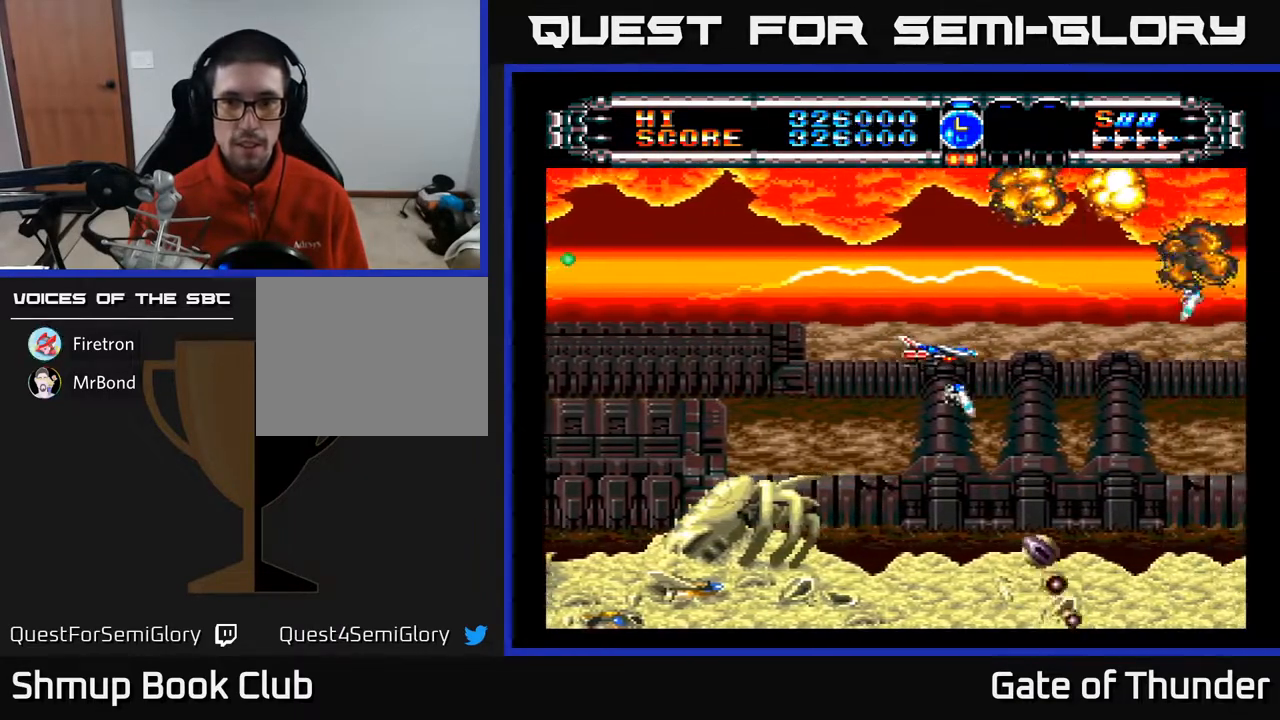
{"buttons": ["A", "DPAD_LEFT"], "left_stick": "center", "events": [[117, "DPAD_LEFT", "down"]]}
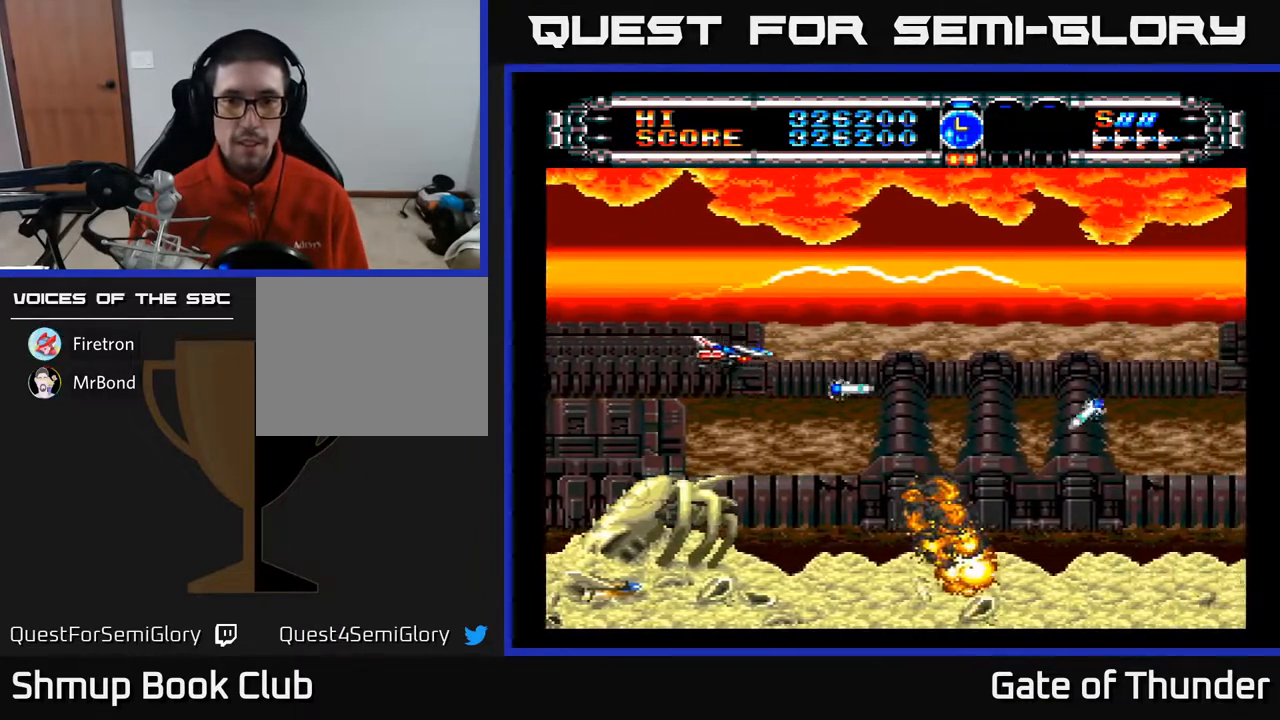
{"buttons": ["A"], "left_stick": "center", "events": [[33, "DPAD_DOWN", "down"], [50, "DPAD_LEFT", "up"], [133, "DPAD_RIGHT", "down"], [167, "DPAD_DOWN", "up"], [183, "DPAD_RIGHT", "up"]]}
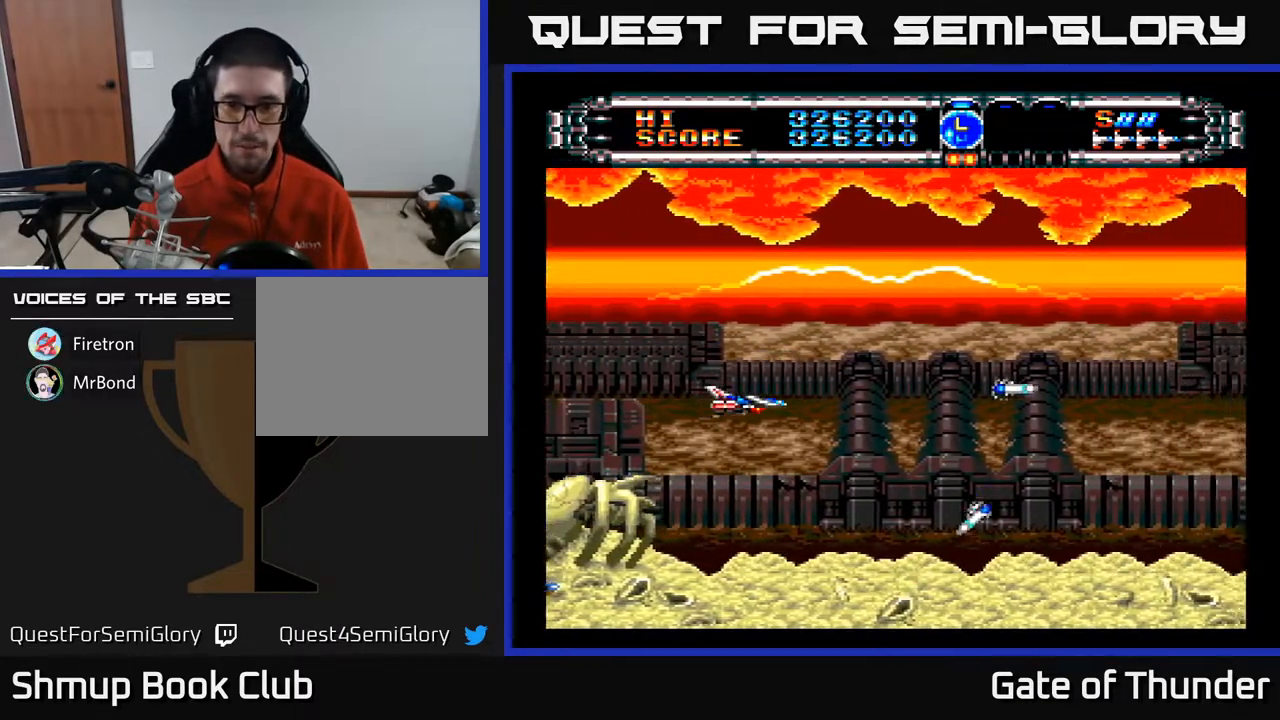
{"buttons": ["A", "DPAD_UP"], "left_stick": "center", "events": [[267, "DPAD_RIGHT", "down"], [400, "DPAD_RIGHT", "up"], [400, "DPAD_UP", "down"]]}
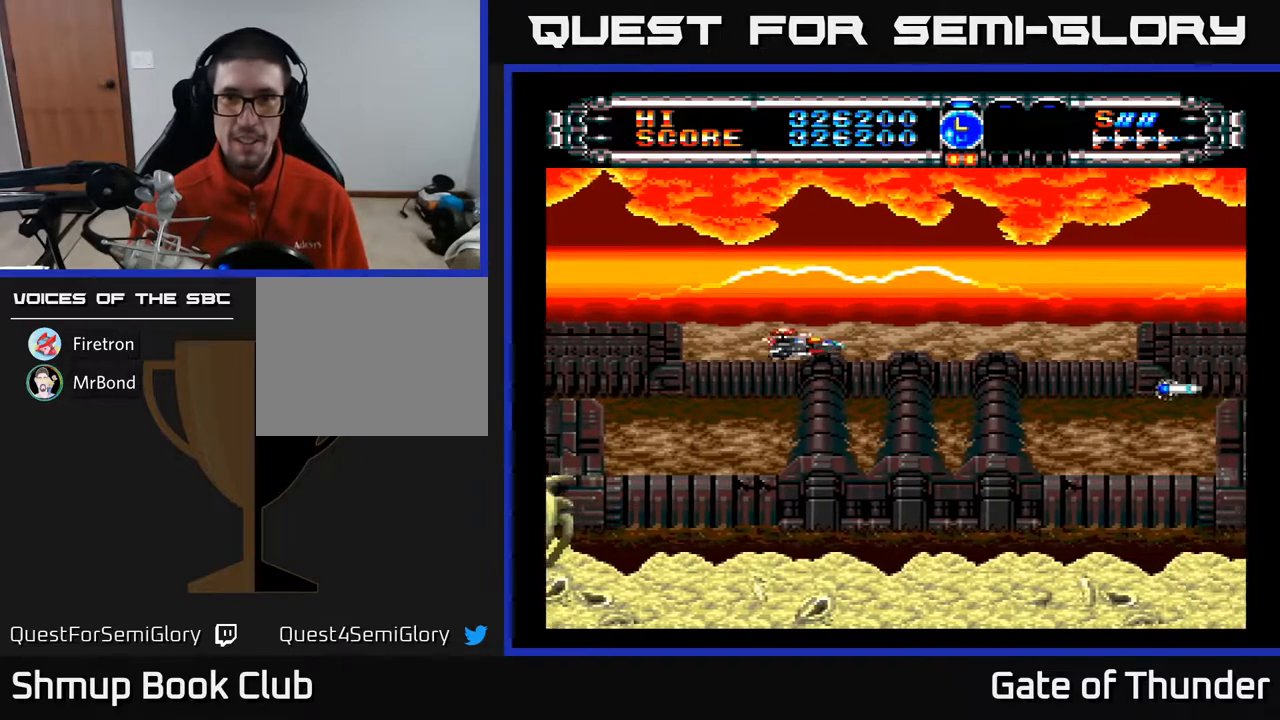
{"buttons": ["A"], "left_stick": "center", "events": [[100, "DPAD_UP", "up"], [267, "DPAD_DOWN", "down"], [433, "DPAD_DOWN", "up"]]}
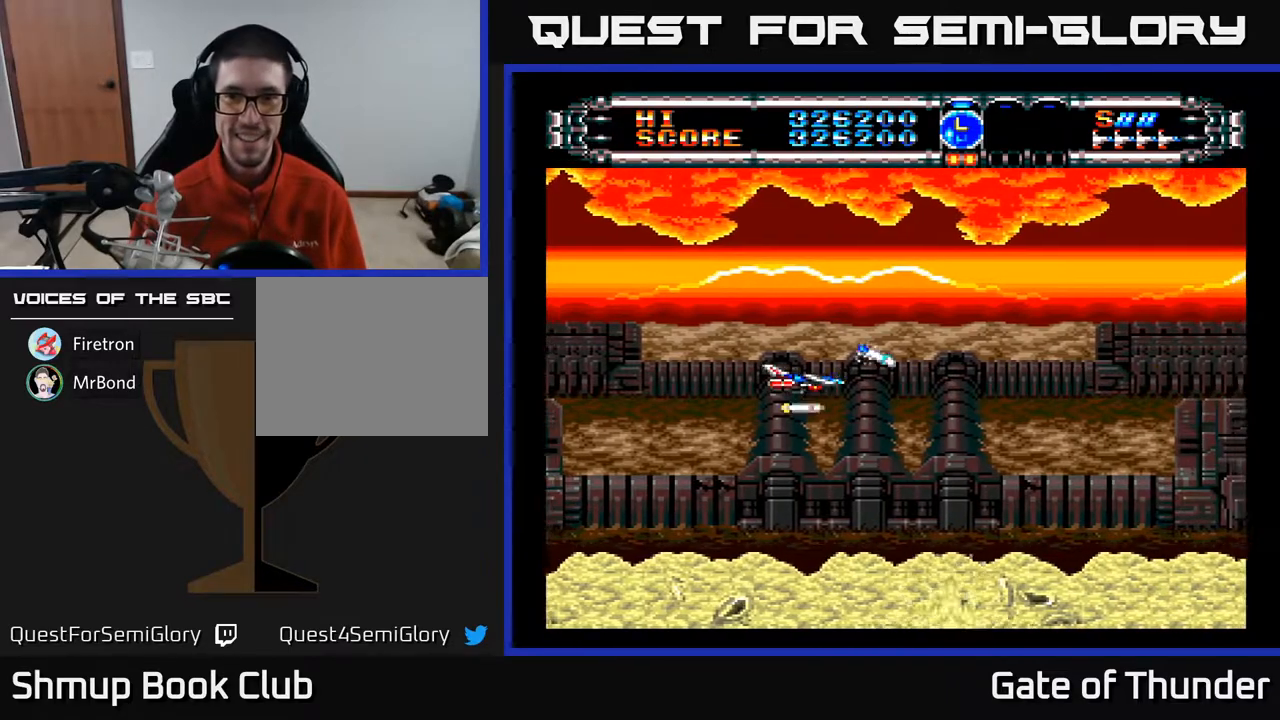
{"buttons": ["A"], "left_stick": "center", "events": [[133, "DPAD_RIGHT", "down"], [250, "DPAD_RIGHT", "up"]]}
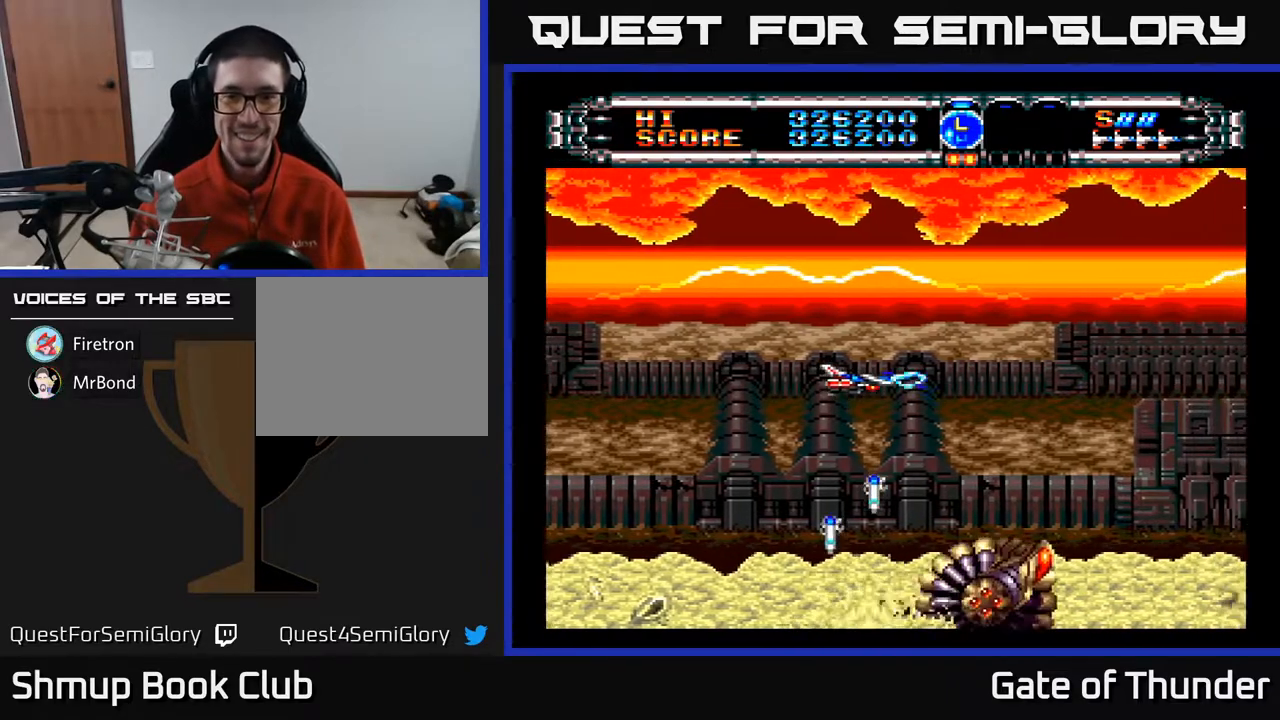
{"buttons": ["A"], "left_stick": "center", "events": [[233, "DPAD_DOWN", "down"], [417, "DPAD_DOWN", "up"]]}
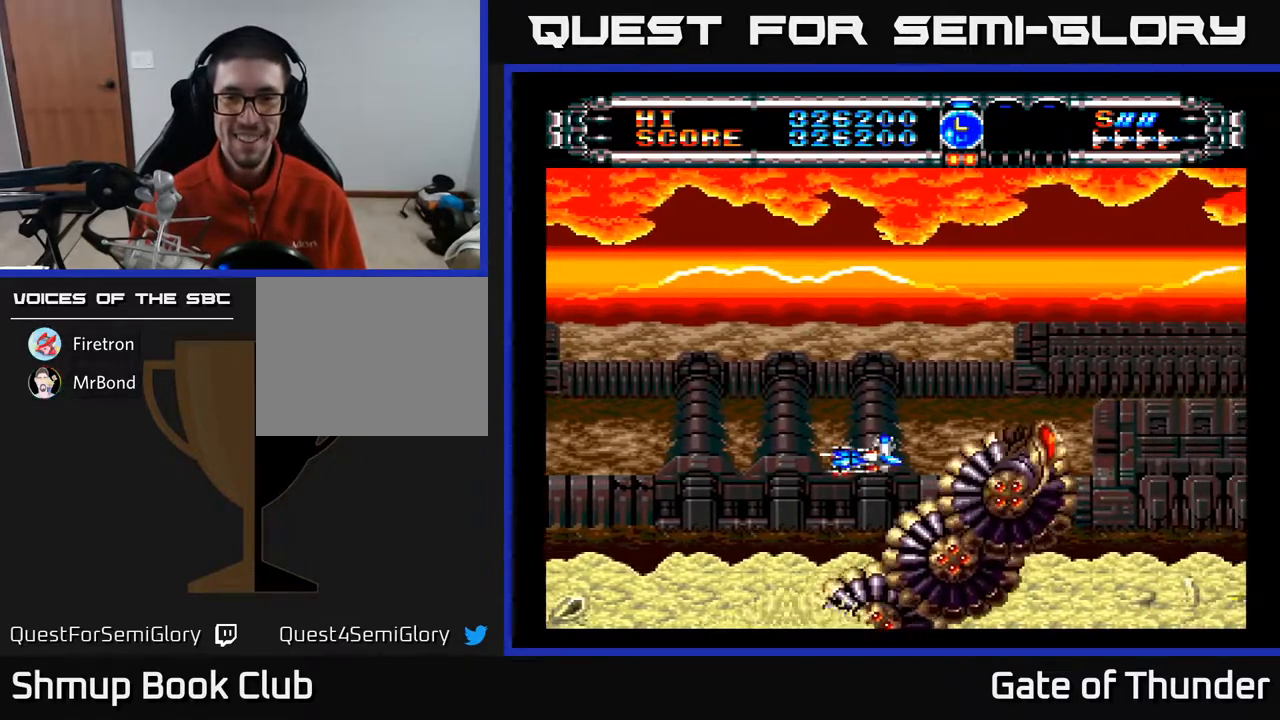
{"buttons": ["A"], "left_stick": "center", "events": [[133, "DPAD_LEFT", "down"], [133, "DPAD_UP", "down"], [417, "DPAD_UP", "up"], [467, "DPAD_LEFT", "up"]]}
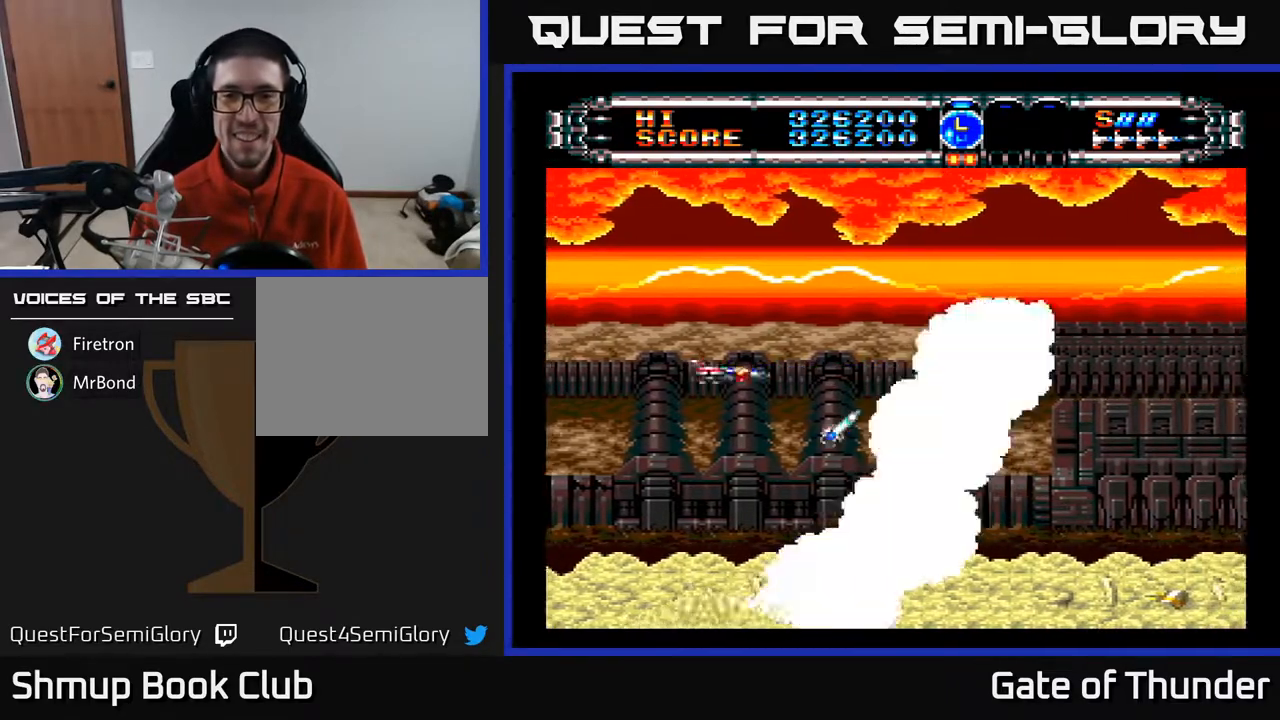
{"buttons": ["A"], "left_stick": "center", "events": [[67, "DPAD_UP", "down"], [150, "DPAD_UP", "up"], [300, "DPAD_UP", "down"], [383, "DPAD_UP", "up"]]}
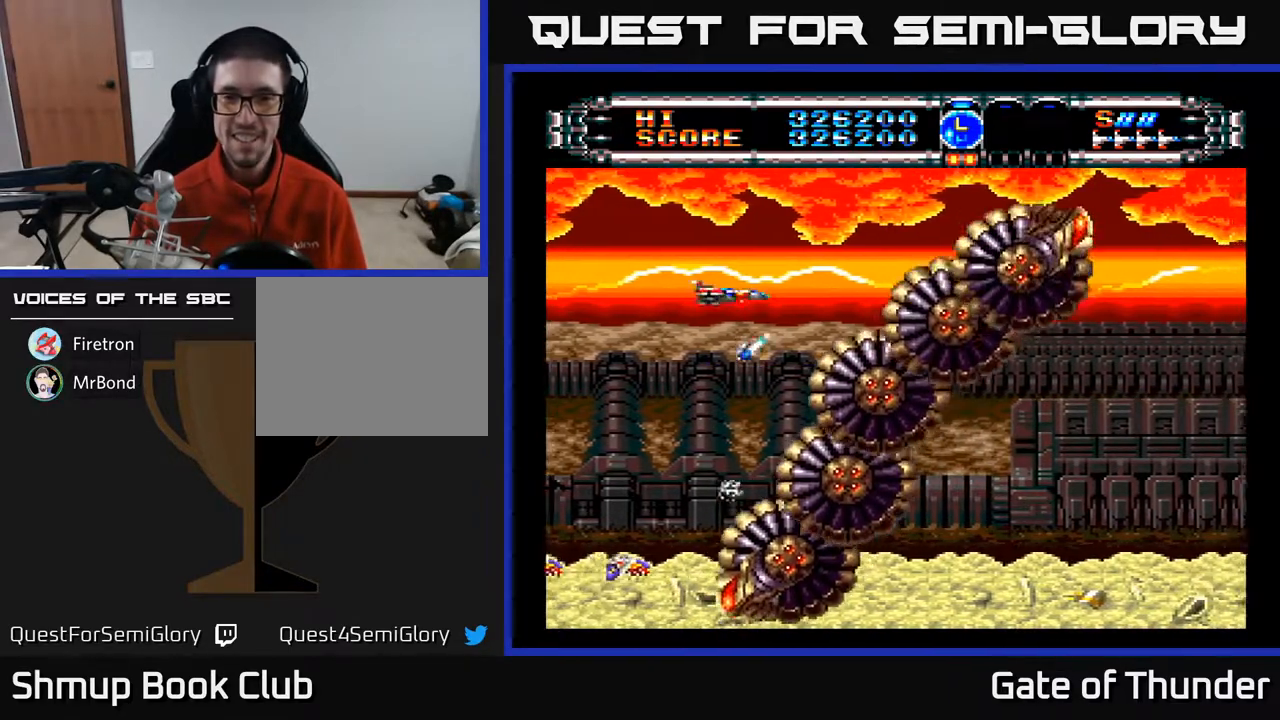
{"buttons": ["A", "DPAD_DOWN", "DPAD_LEFT"], "left_stick": "center", "events": [[183, "DPAD_LEFT", "down"], [317, "DPAD_DOWN", "down"], [383, "DPAD_LEFT", "up"], [483, "DPAD_LEFT", "down"]]}
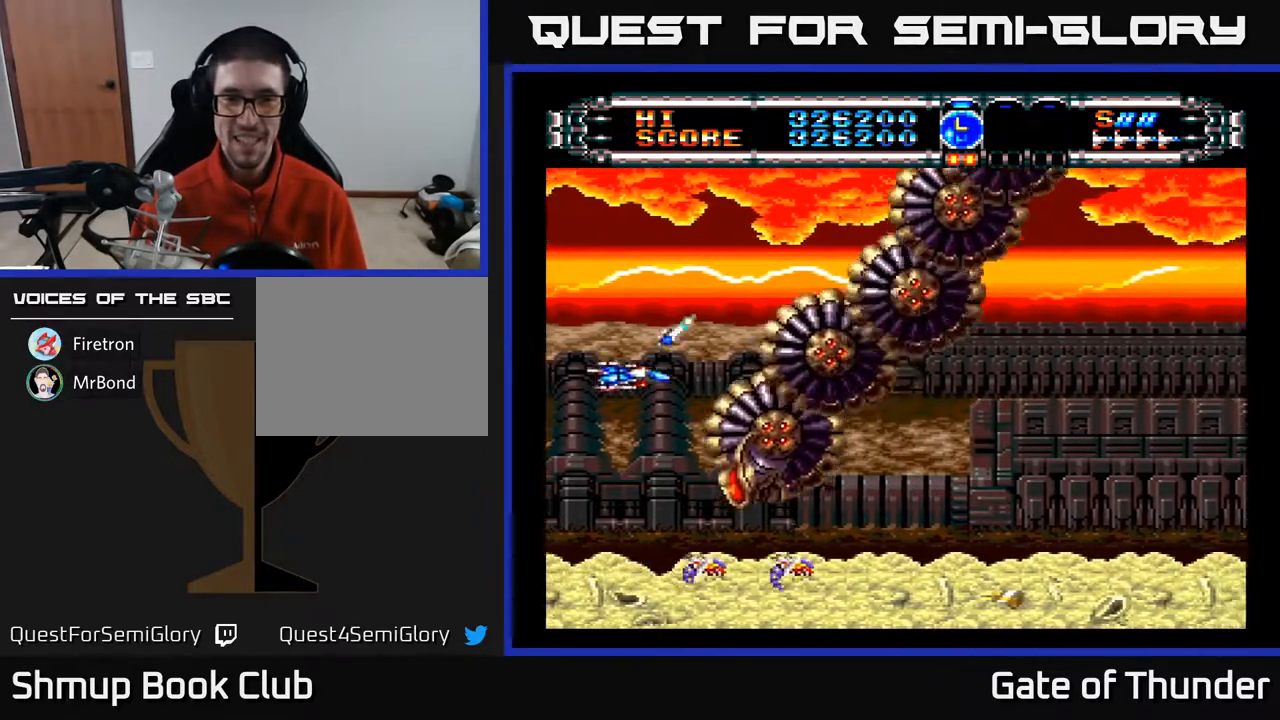
{"buttons": ["A", "DPAD_RIGHT"], "left_stick": "center", "events": [[17, "DPAD_DOWN", "up"], [117, "DPAD_DOWN", "down"], [150, "DPAD_LEFT", "up"], [383, "DPAD_RIGHT", "down"], [417, "DPAD_DOWN", "up"]]}
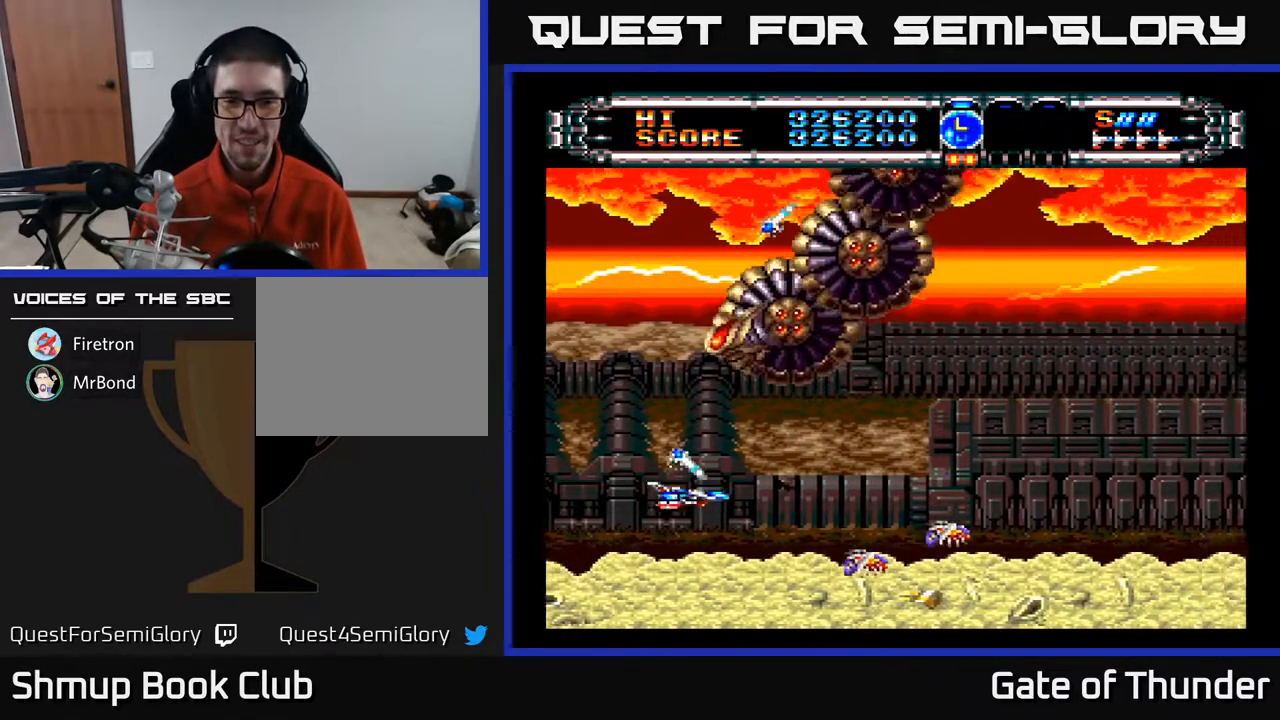
{"buttons": ["A"], "left_stick": "center", "events": [[150, "DPAD_RIGHT", "up"]]}
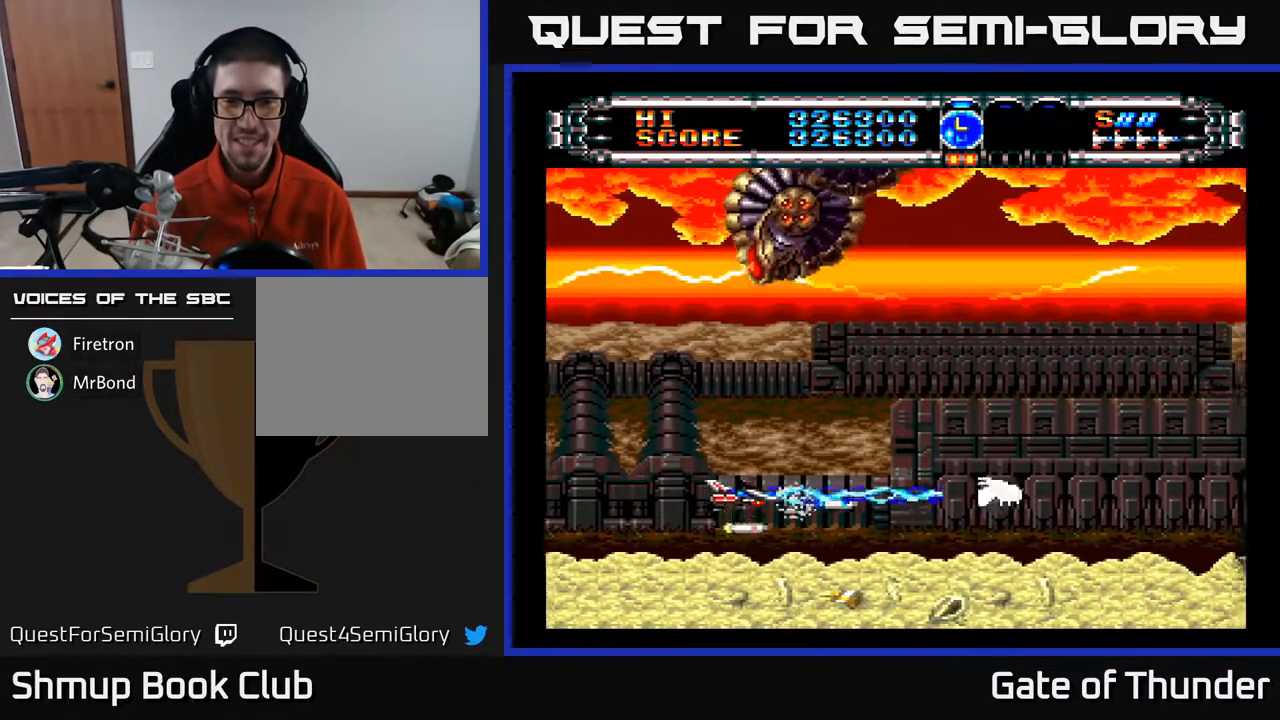
{"buttons": ["A", "DPAD_UP"], "left_stick": "center", "events": [[50, "DPAD_RIGHT", "down"], [117, "DPAD_UP", "down"], [250, "DPAD_UP", "up"], [400, "DPAD_UP", "down"], [417, "DPAD_RIGHT", "up"]]}
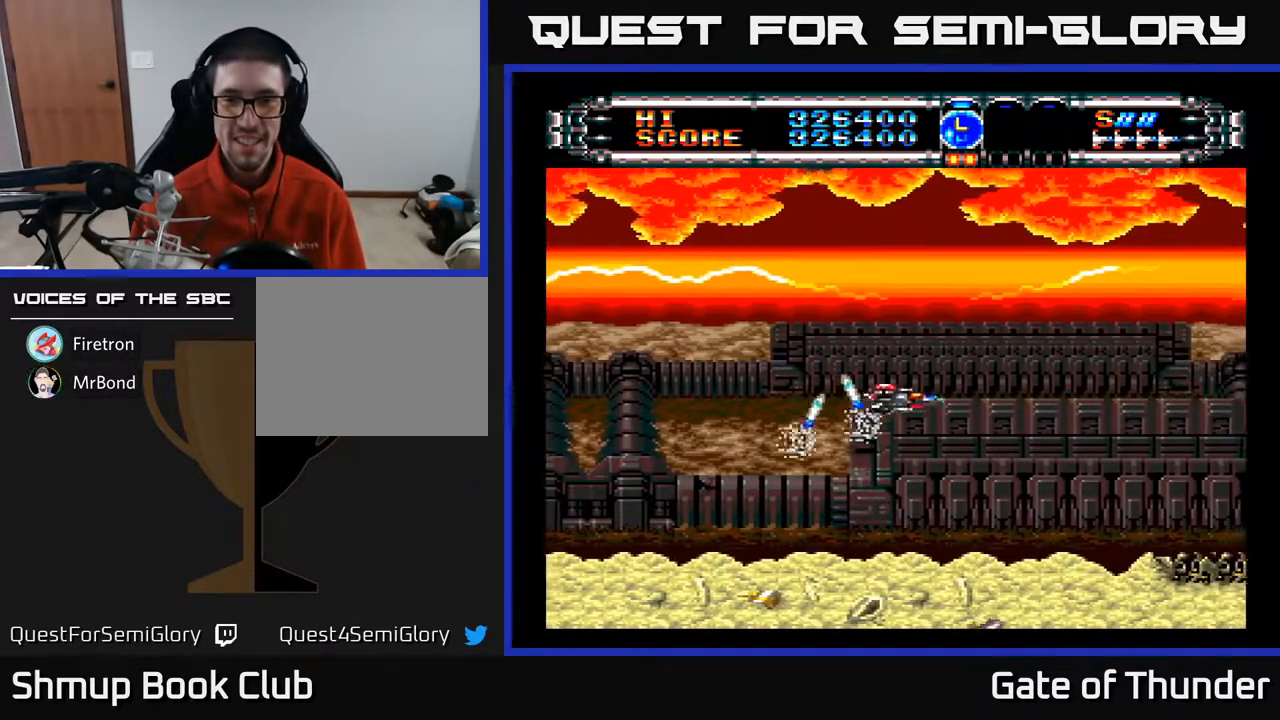
{"buttons": ["A", "DPAD_DOWN", "DPAD_LEFT"], "left_stick": "center", "events": [[167, "DPAD_UP", "up"], [183, "DPAD_RIGHT", "down"], [250, "DPAD_DOWN", "down"], [283, "DPAD_RIGHT", "up"], [400, "DPAD_LEFT", "down"], [417, "DPAD_DOWN", "up"], [433, "DPAD_DOWN", "down"]]}
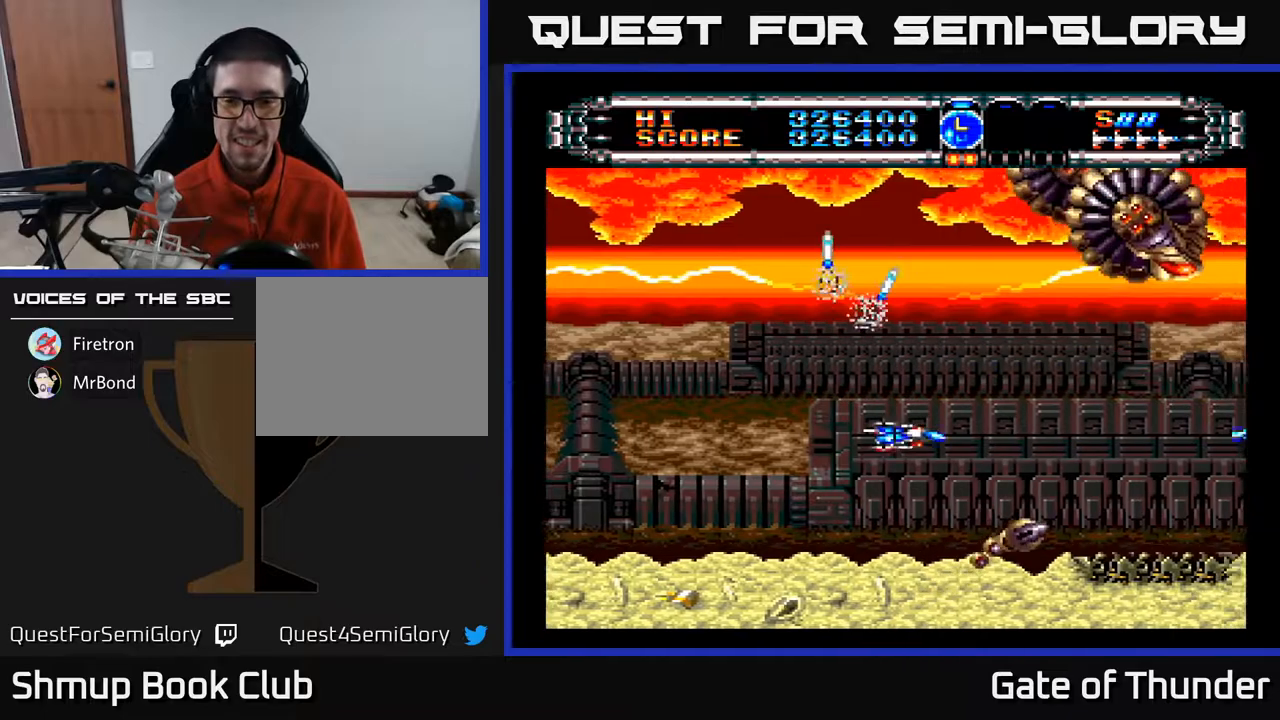
{"buttons": ["A", "DPAD_LEFT"], "left_stick": "center", "events": [[17, "DPAD_LEFT", "up"], [67, "DPAD_RIGHT", "down"], [100, "DPAD_DOWN", "up"], [150, "DPAD_RIGHT", "up"], [250, "DPAD_DOWN", "down"], [333, "DPAD_LEFT", "down"], [367, "DPAD_DOWN", "up"]]}
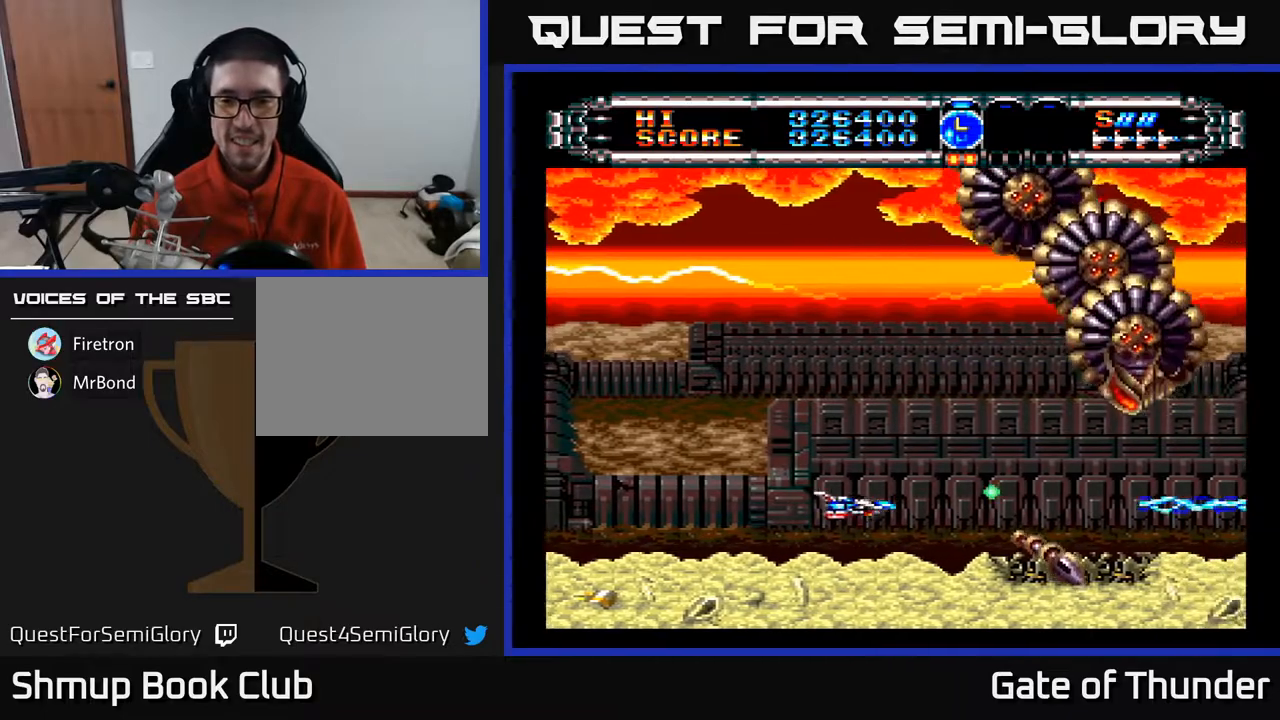
{"buttons": ["A", "DPAD_DOWN"], "left_stick": "center", "events": [[150, "DPAD_DOWN", "down"], [200, "DPAD_DOWN", "up"], [267, "DPAD_UP", "down"], [383, "DPAD_LEFT", "up"], [433, "DPAD_UP", "up"], [483, "DPAD_DOWN", "down"]]}